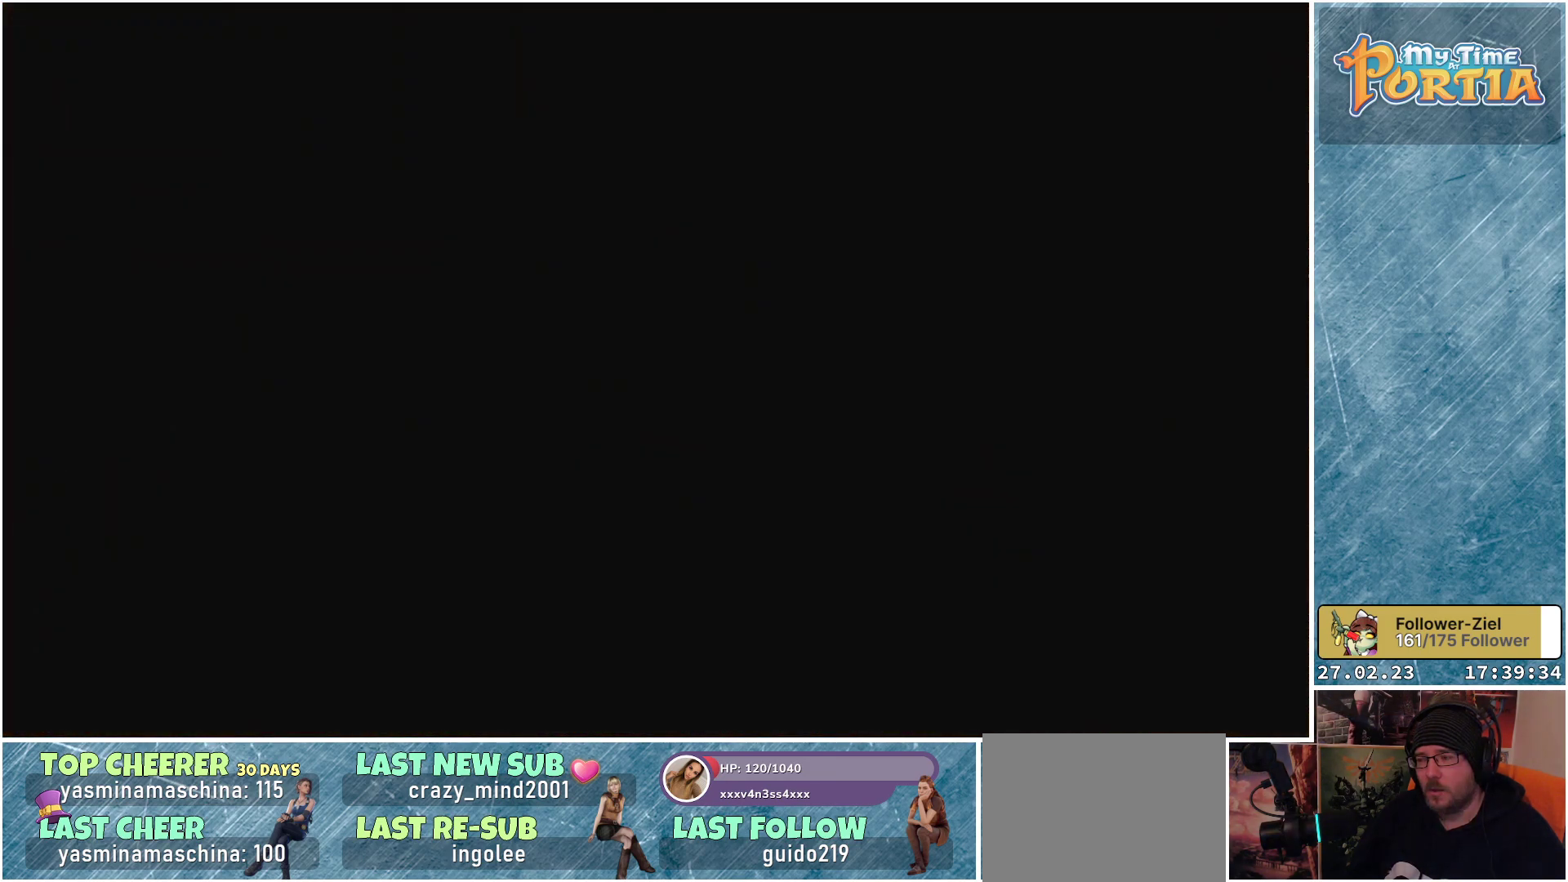
Gameplay with a controller (Xbox layout); each line is a JSON object with the inputs held at the frame after it. "events" lists button and stick changes between this image and that frame as [ms after this image, input, new state], when the widget could be followed in between.
{"buttons": [], "left_stick": "center", "right_stick": "center", "events": []}
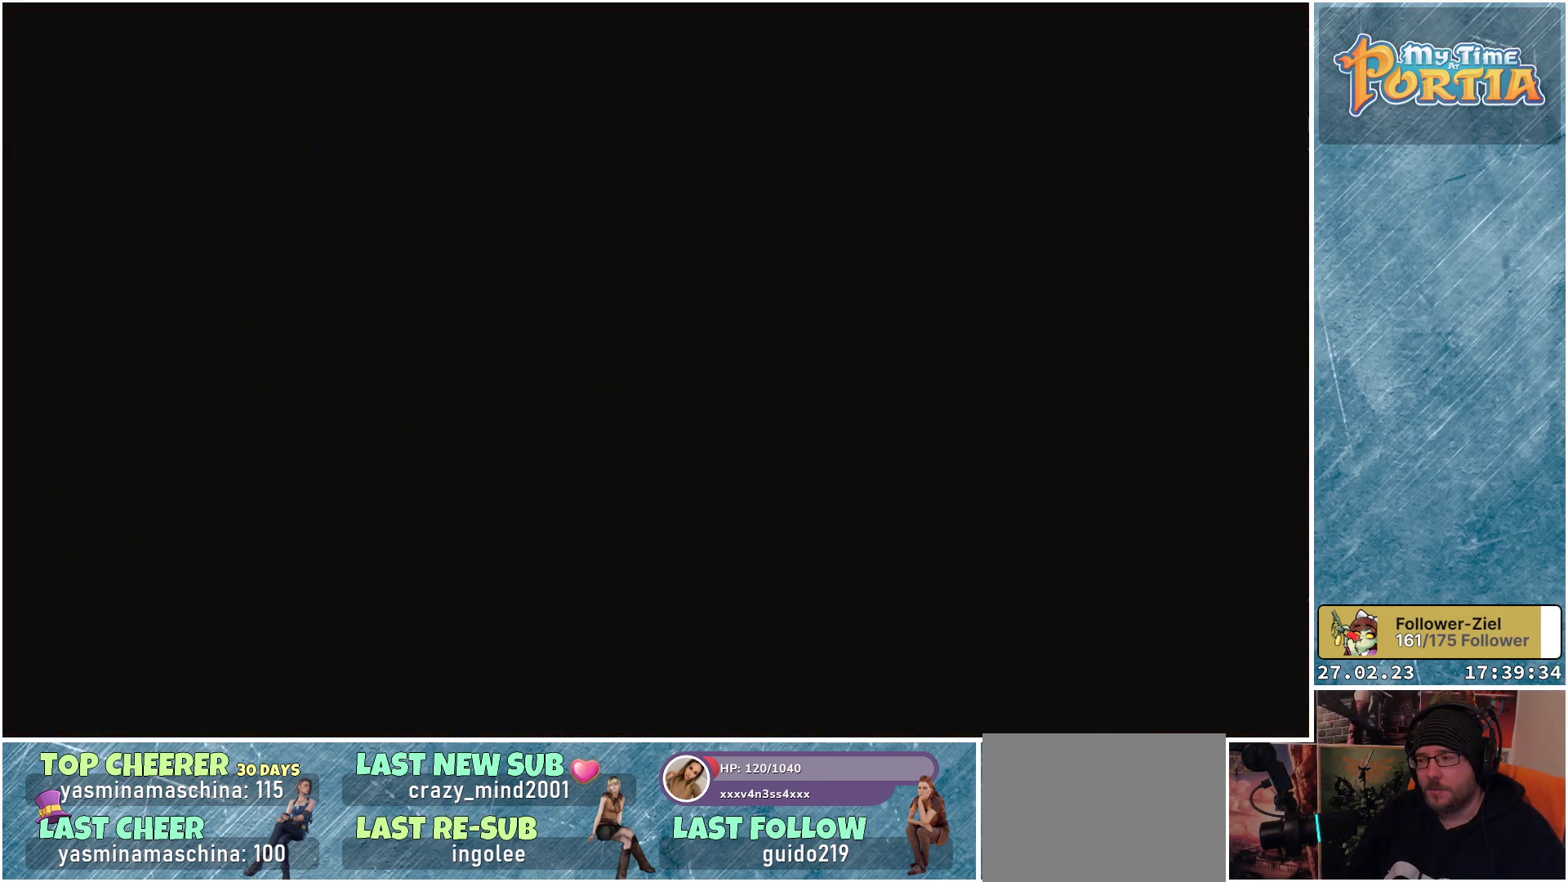
{"buttons": [], "left_stick": "center", "right_stick": "center", "events": []}
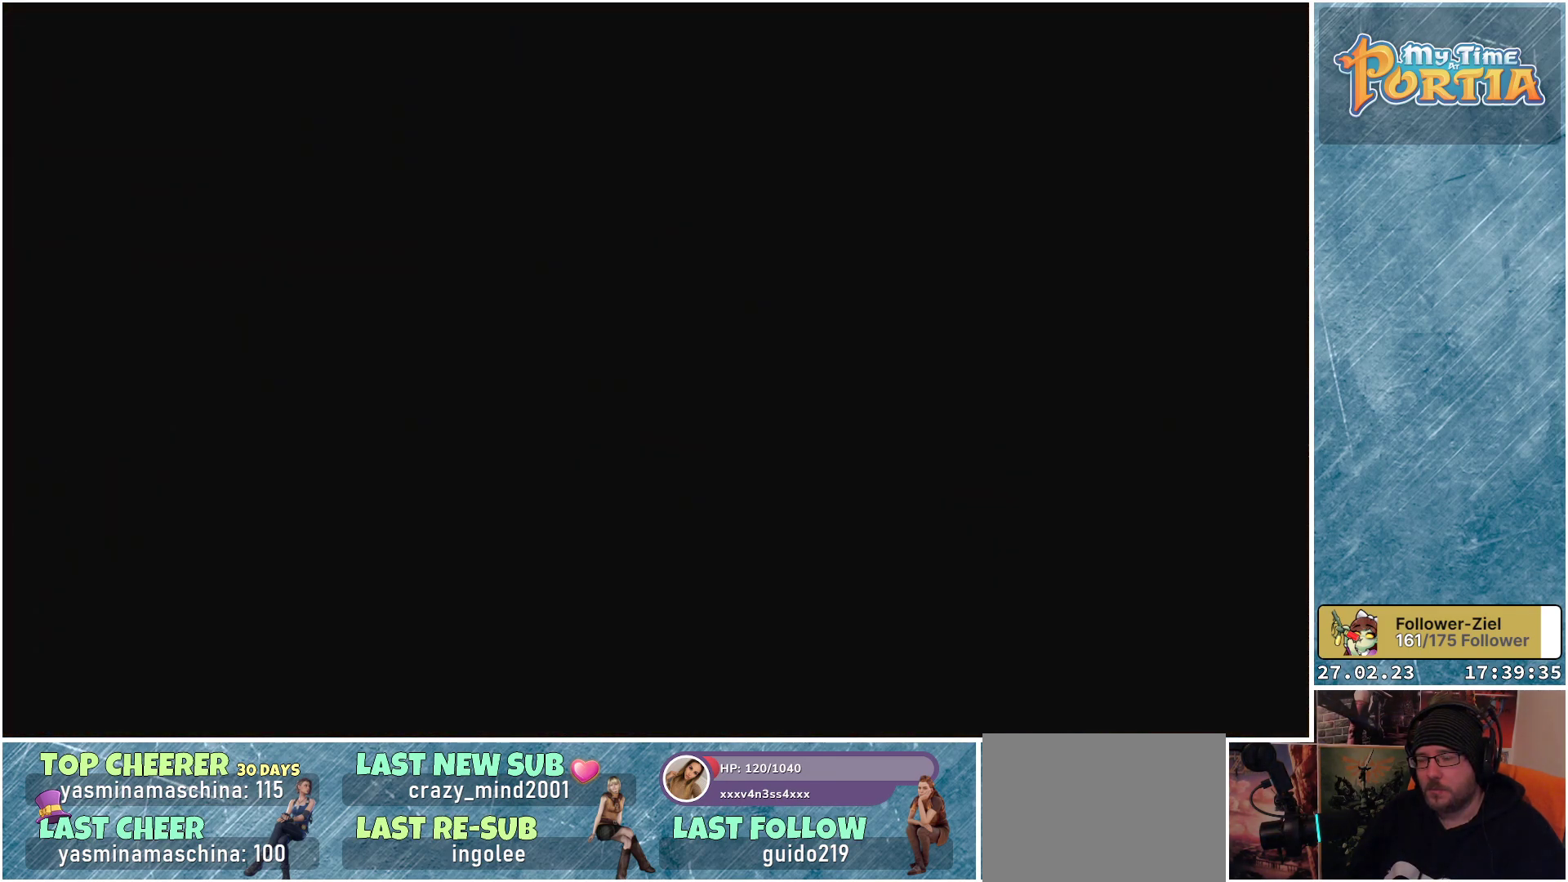
{"buttons": [], "left_stick": "left", "right_stick": "center", "events": [[116, "left_stick", "left"]]}
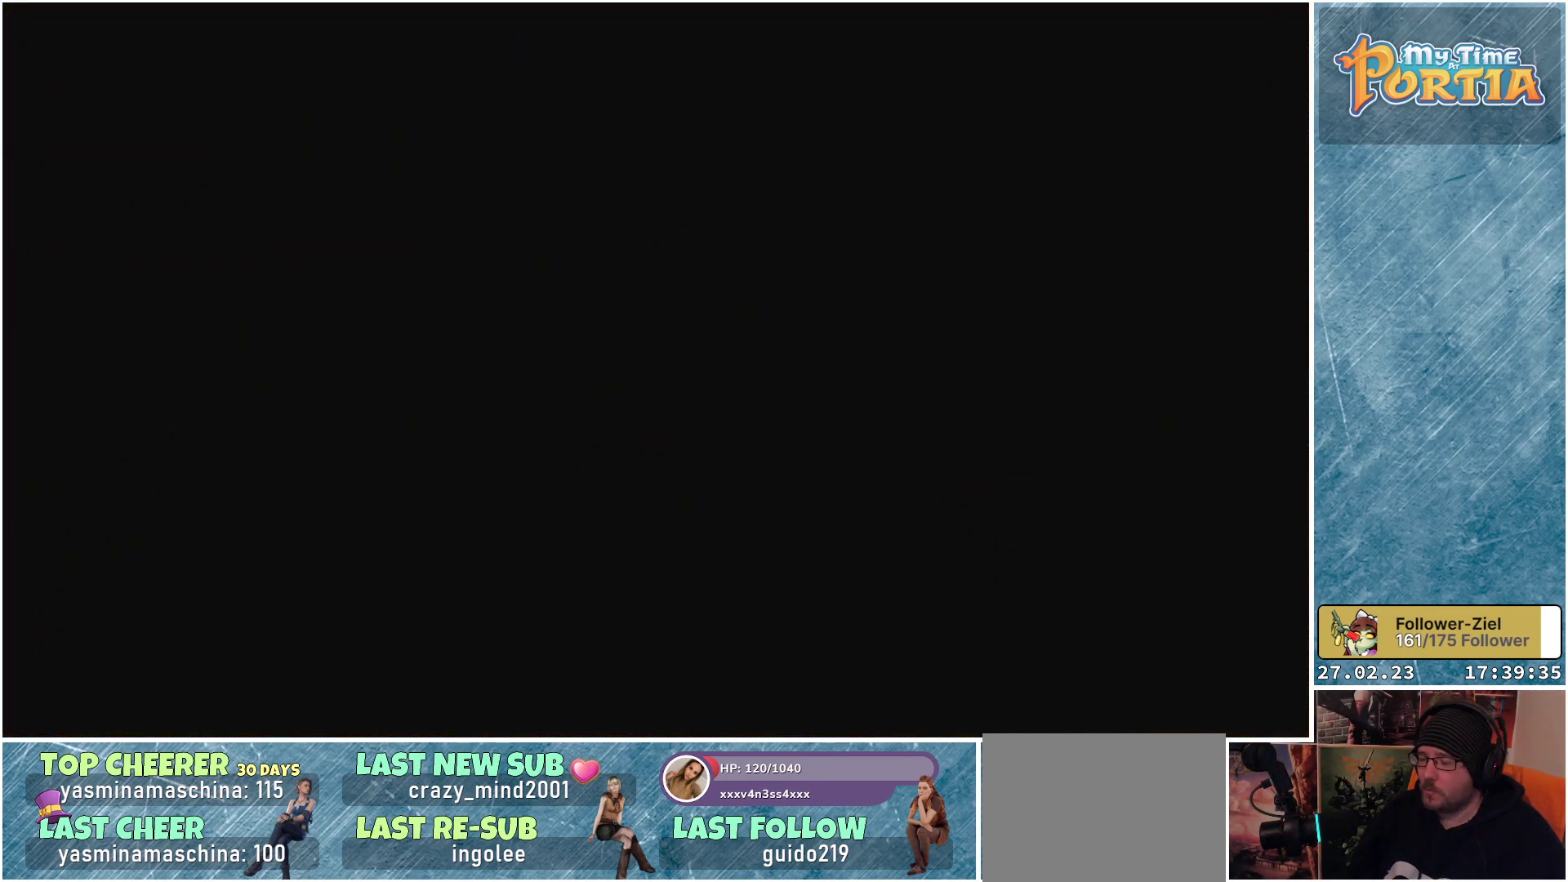
{"buttons": [], "left_stick": "left", "right_stick": "center", "events": []}
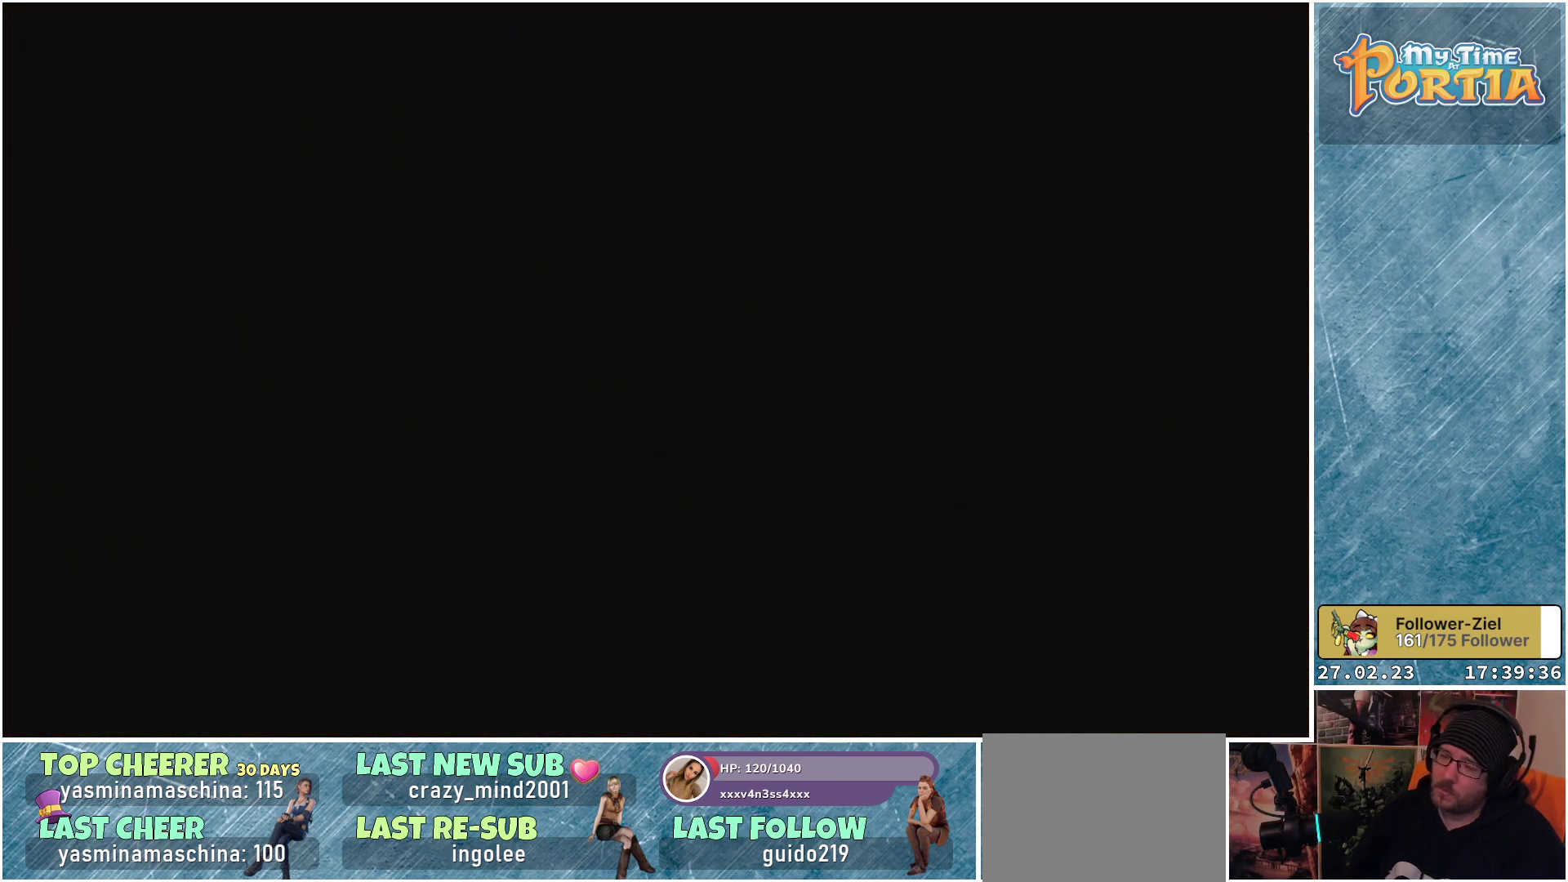
{"buttons": [], "left_stick": "left", "right_stick": "center", "events": []}
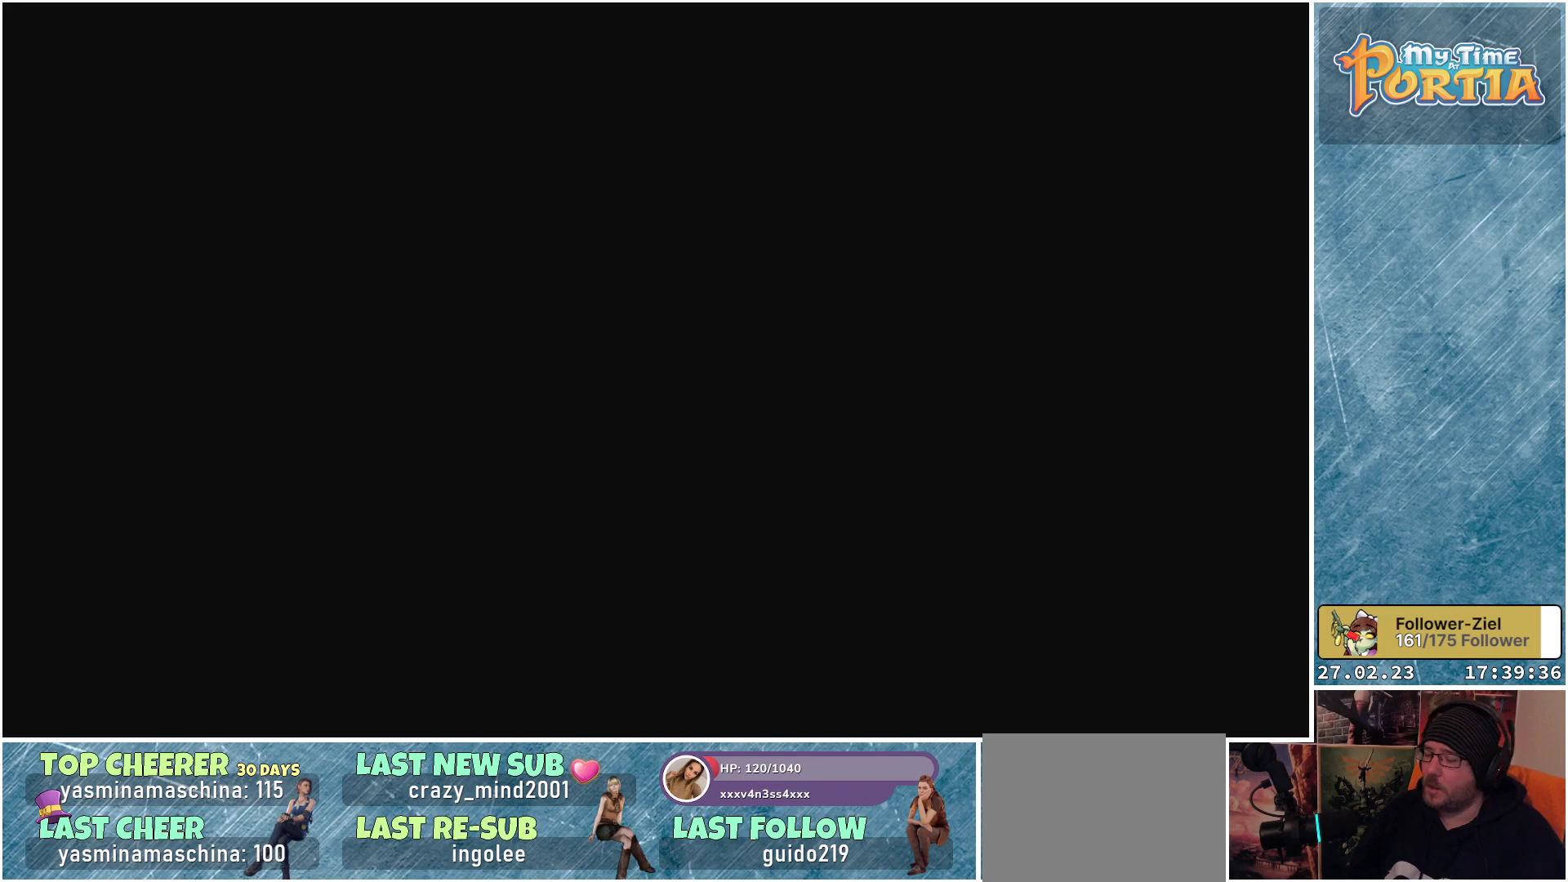
{"buttons": [], "left_stick": "down-left", "right_stick": "center", "events": [[501, "left_stick", "down-left"]]}
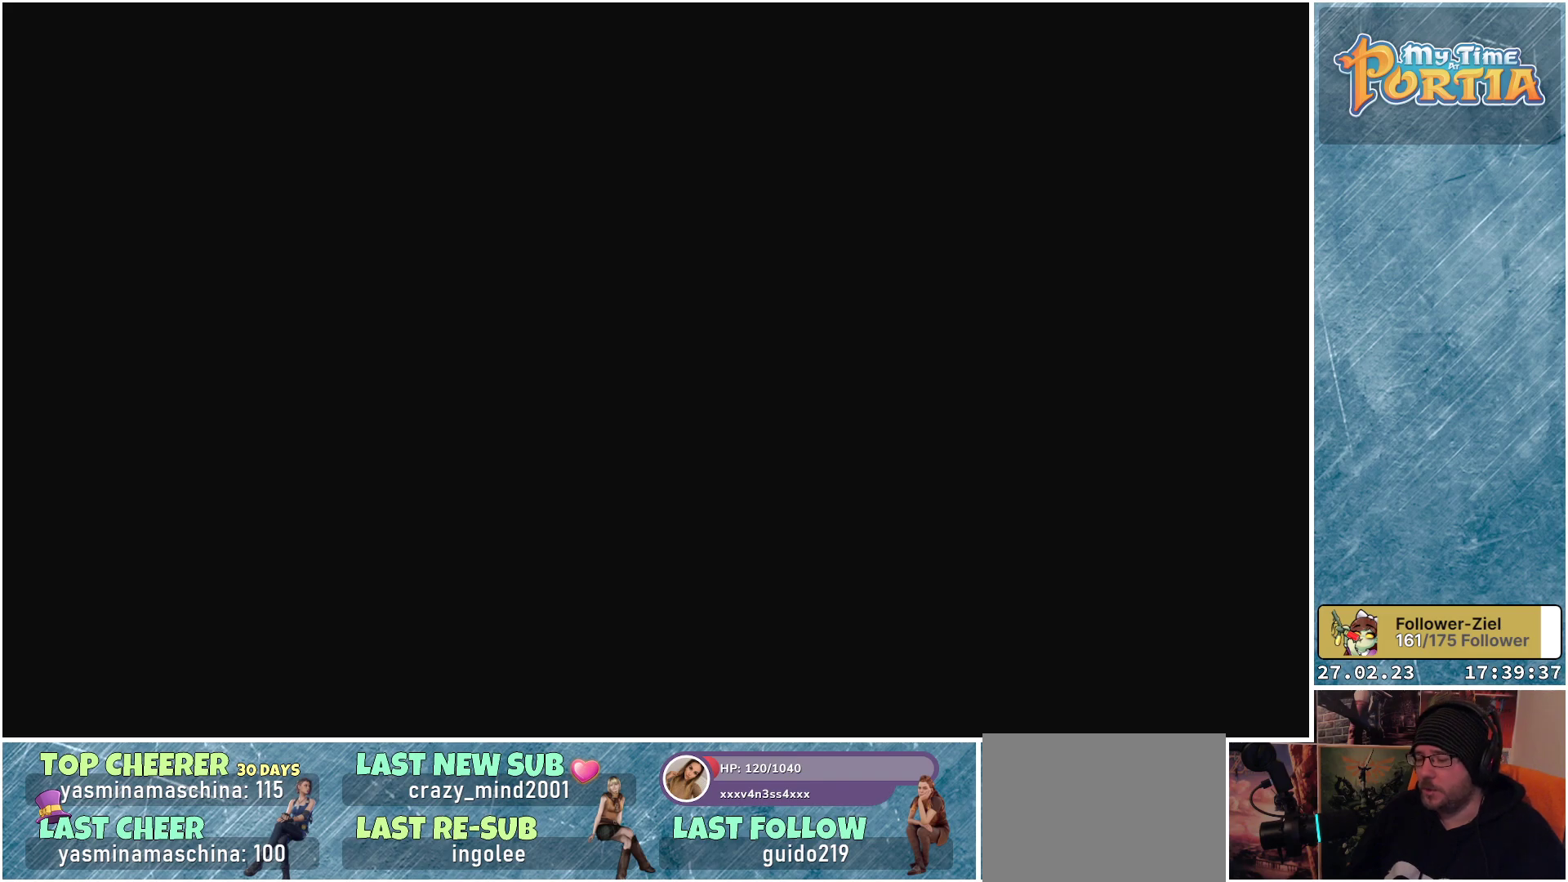
{"buttons": [], "left_stick": "down-left", "right_stick": "center", "events": []}
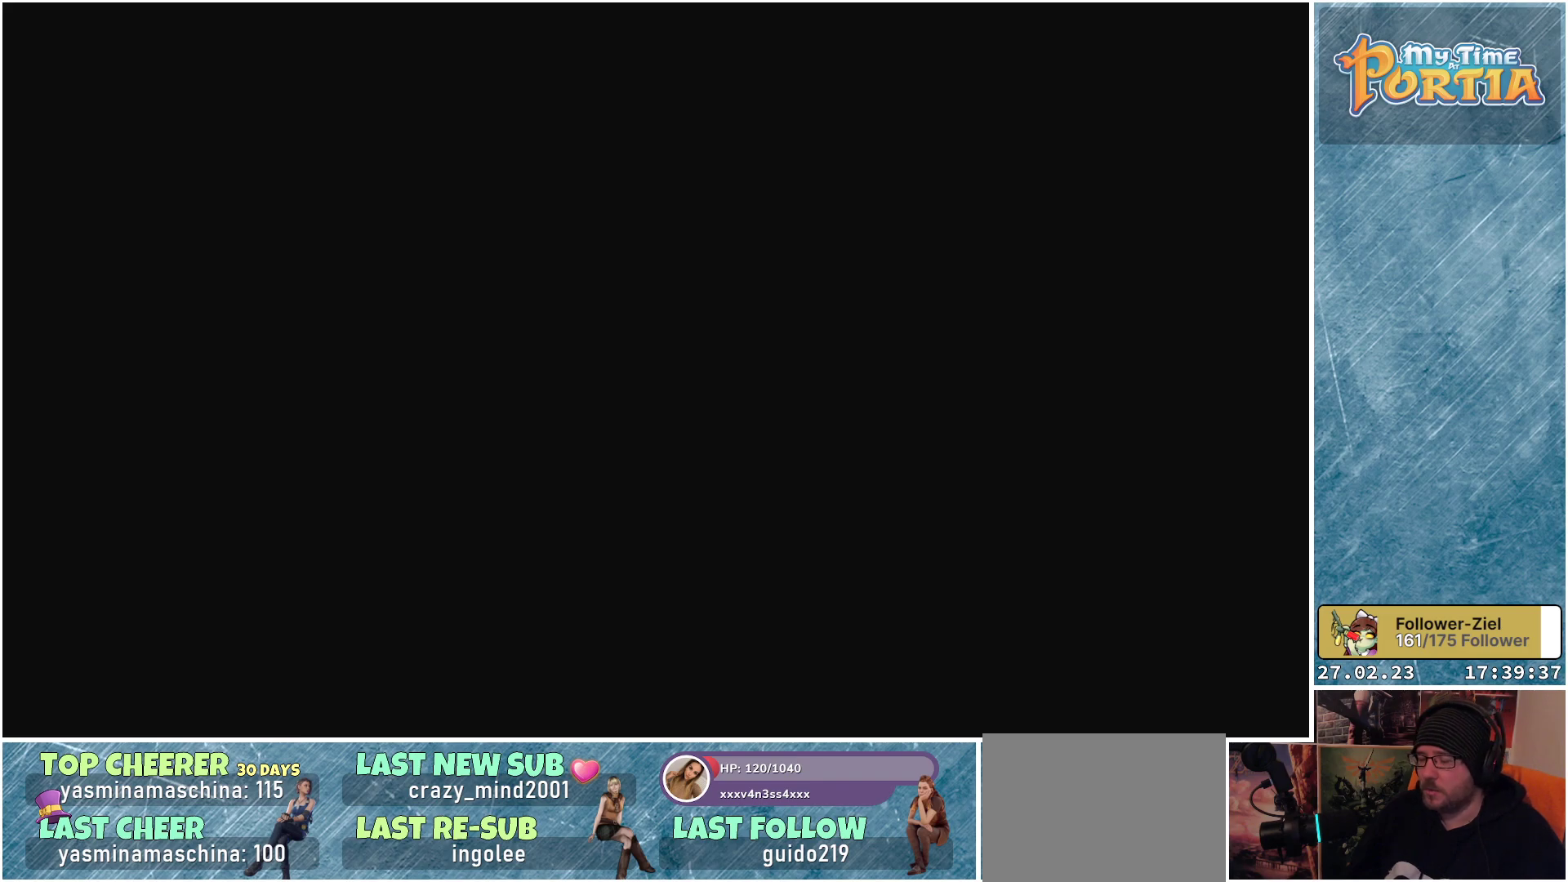
{"buttons": [], "left_stick": "down-left", "right_stick": "center", "events": []}
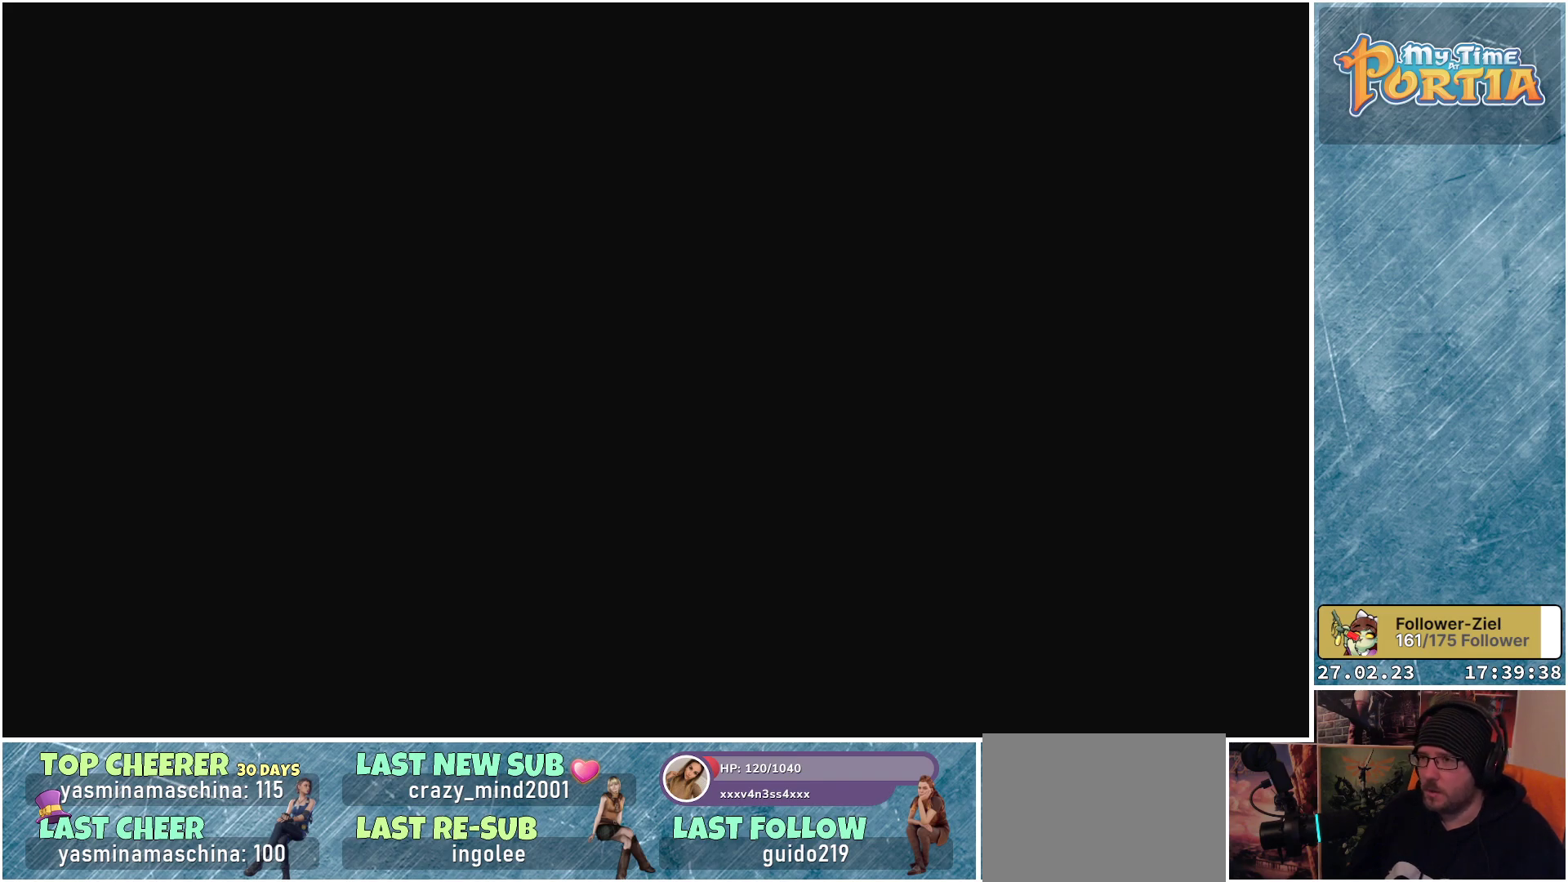
{"buttons": [], "left_stick": "down-left", "right_stick": "center", "events": []}
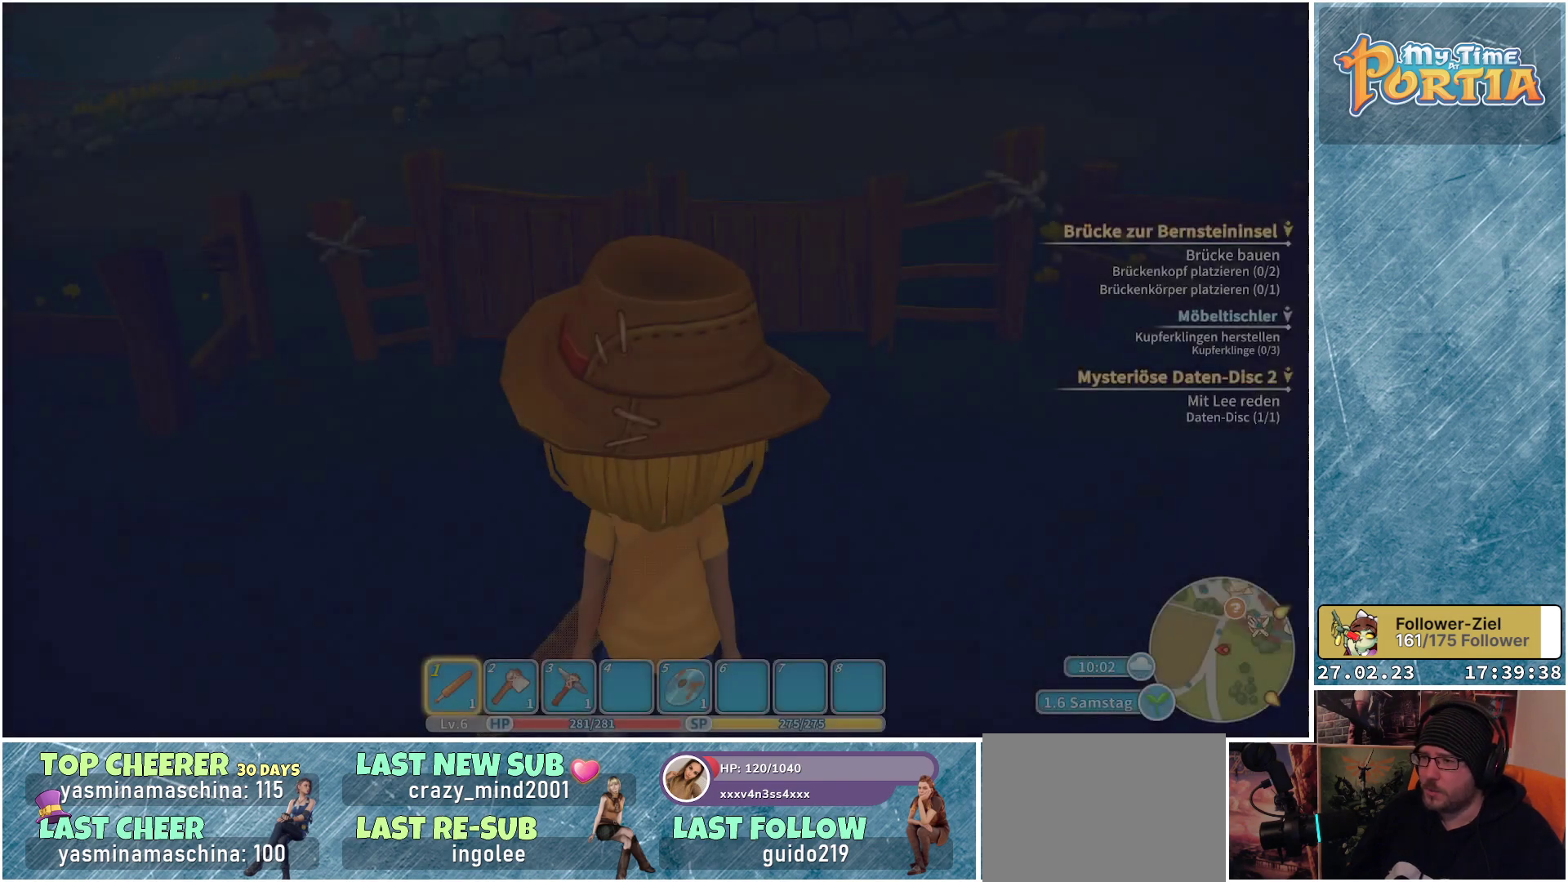
{"buttons": [], "left_stick": "up-left", "right_stick": "center", "events": [[417, "left_stick", "up-left"]]}
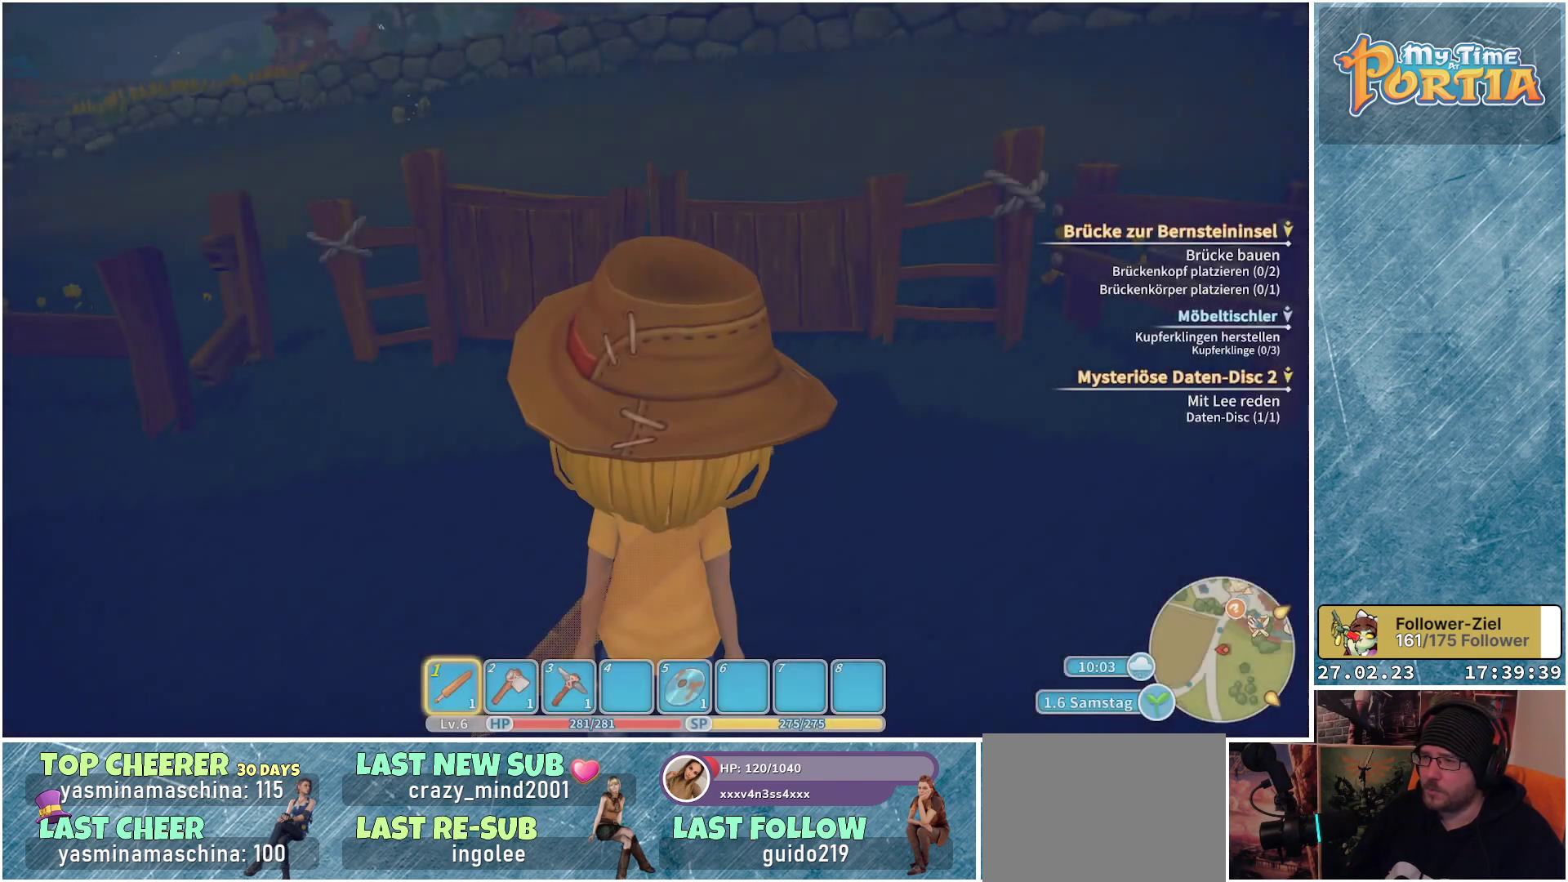
{"buttons": [], "left_stick": "up-left", "right_stick": "left", "events": [[150, "right_stick", "left"]]}
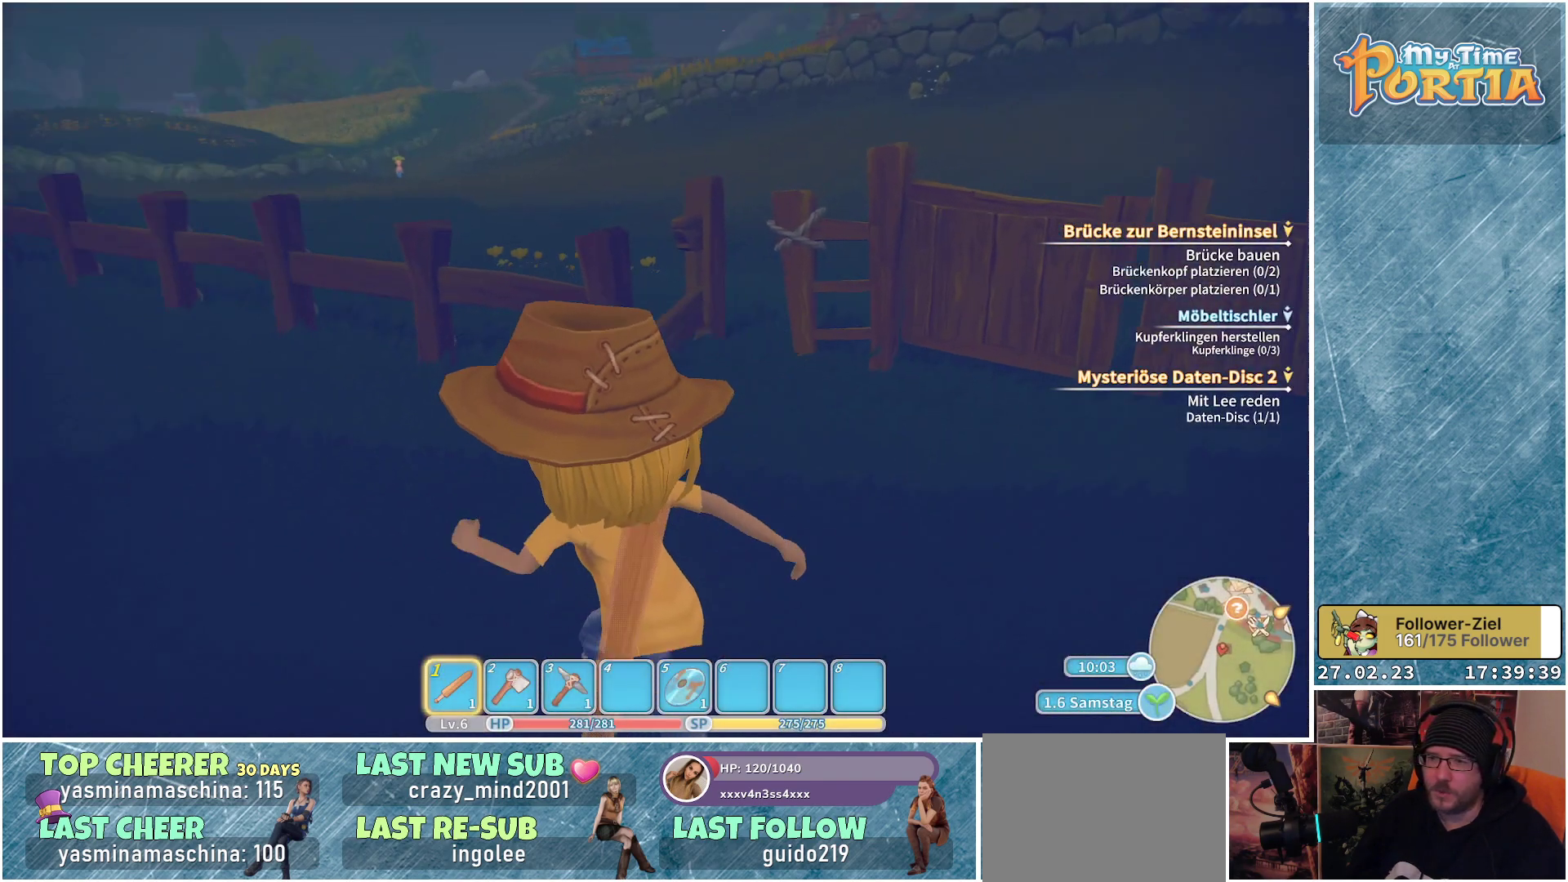
{"buttons": [], "left_stick": "up", "right_stick": "left", "events": [[100, "left_stick", "up"]]}
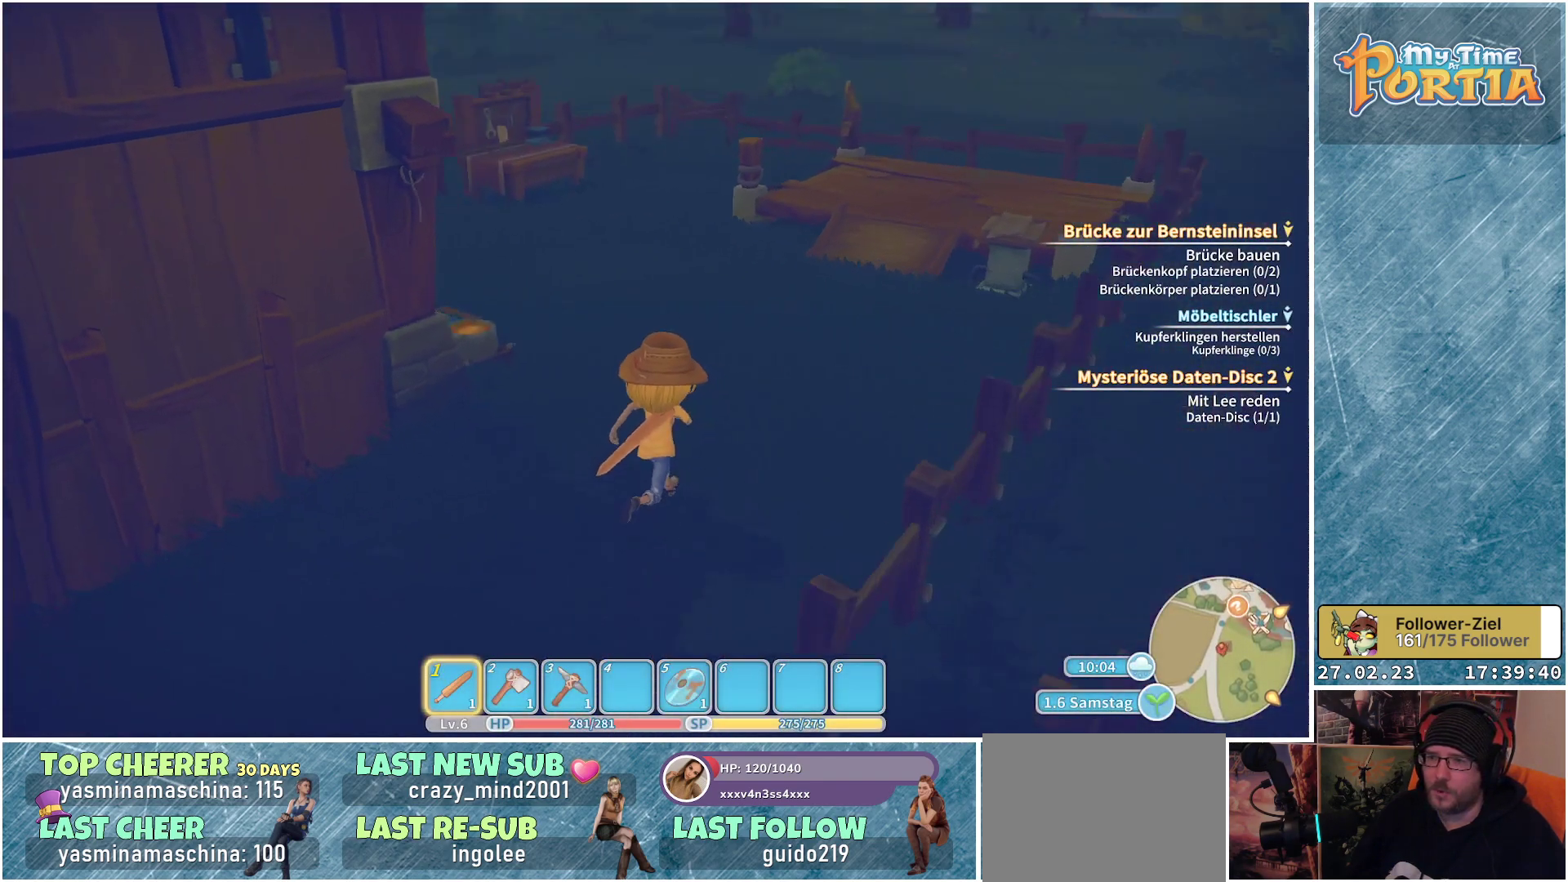
{"buttons": [], "left_stick": "up-right", "right_stick": "left", "events": [[233, "left_stick", "up-right"]]}
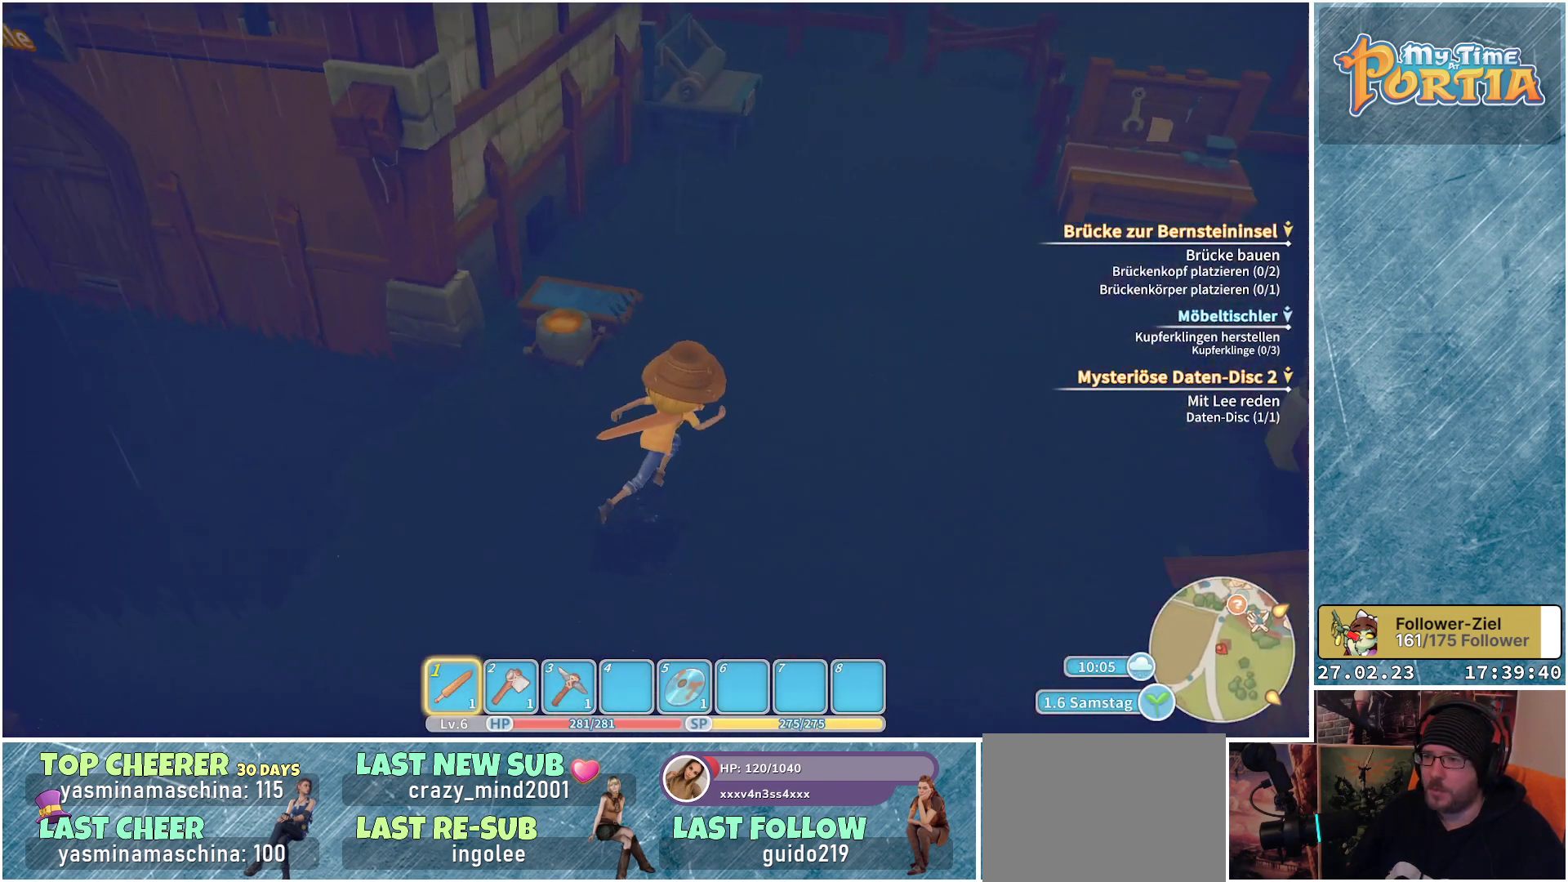
{"buttons": [], "left_stick": "center", "right_stick": "center", "events": [[134, "left_stick", "up"], [267, "left_stick", "center"], [284, "right_stick", "center"]]}
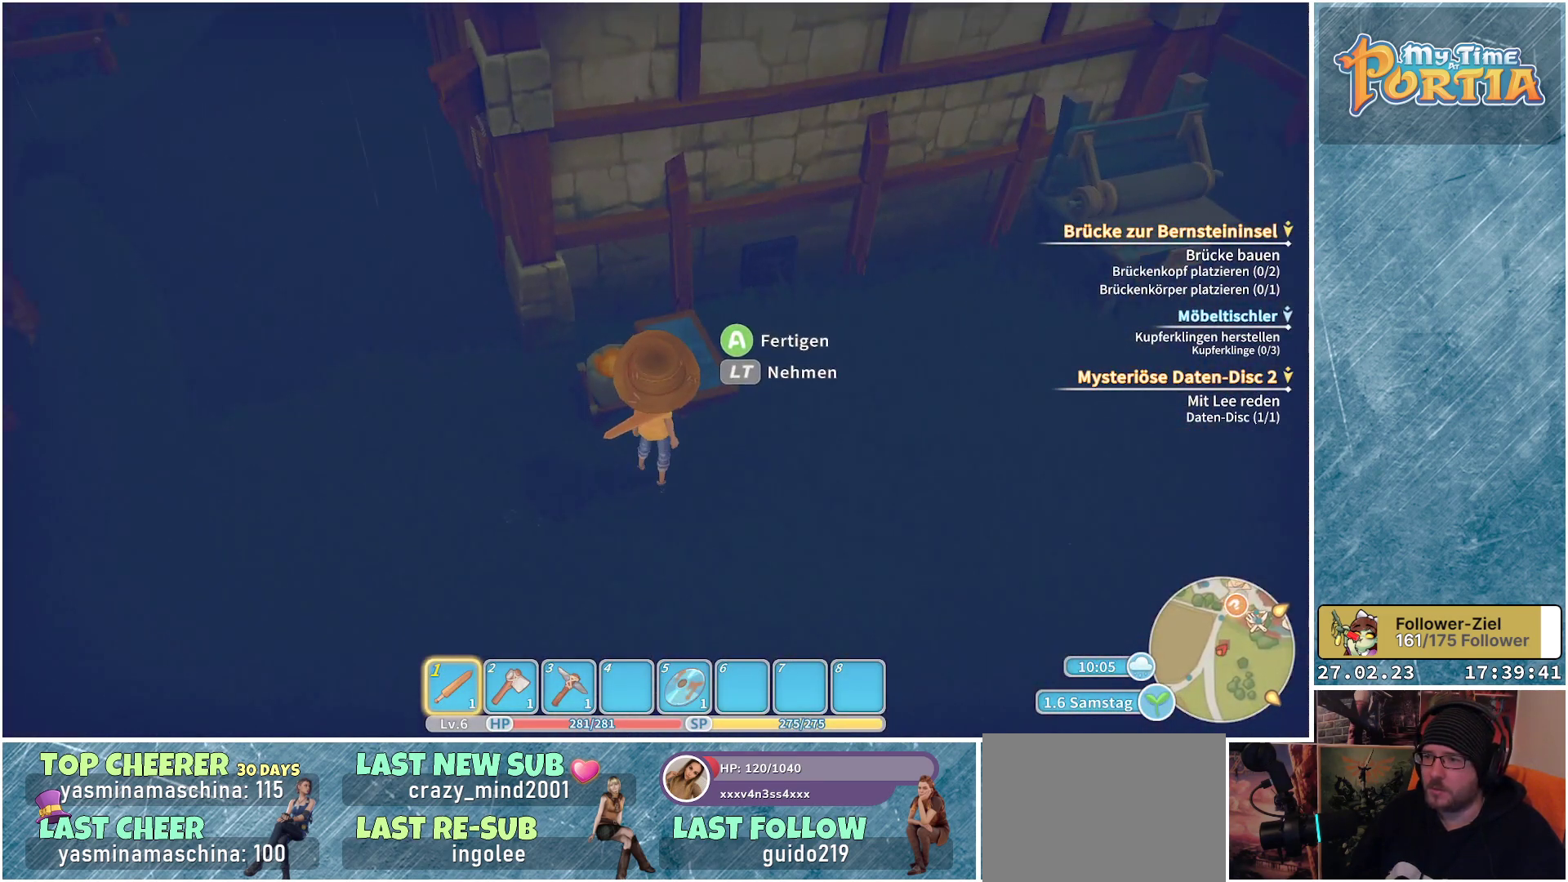
{"buttons": [], "left_stick": "center", "right_stick": "center", "events": [[16, "A", "down"], [66, "A", "up"]]}
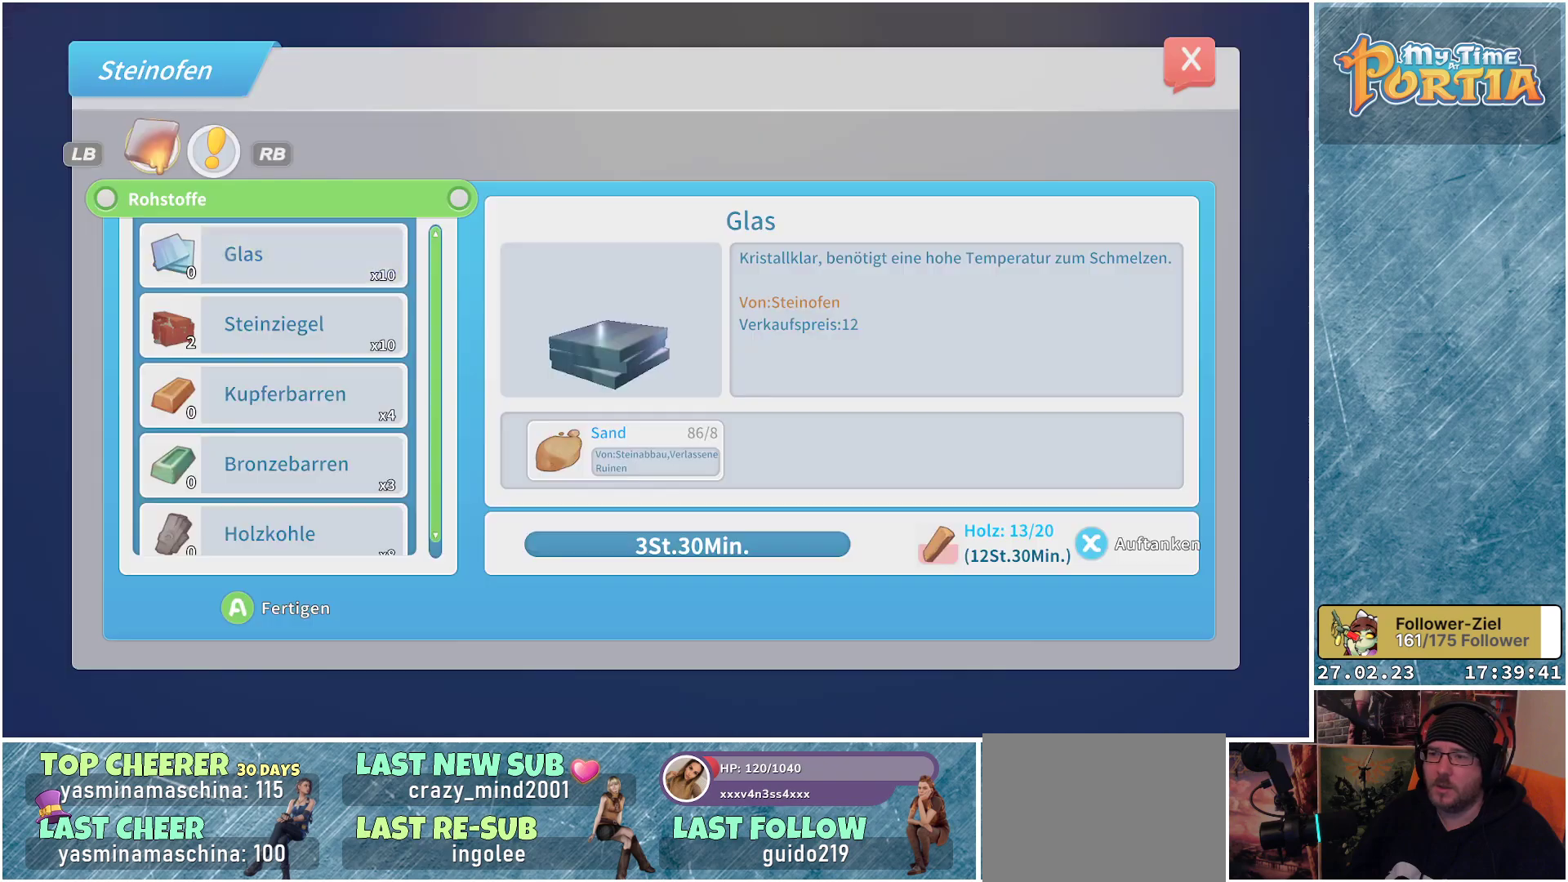
{"buttons": [], "left_stick": "center", "right_stick": "center", "events": []}
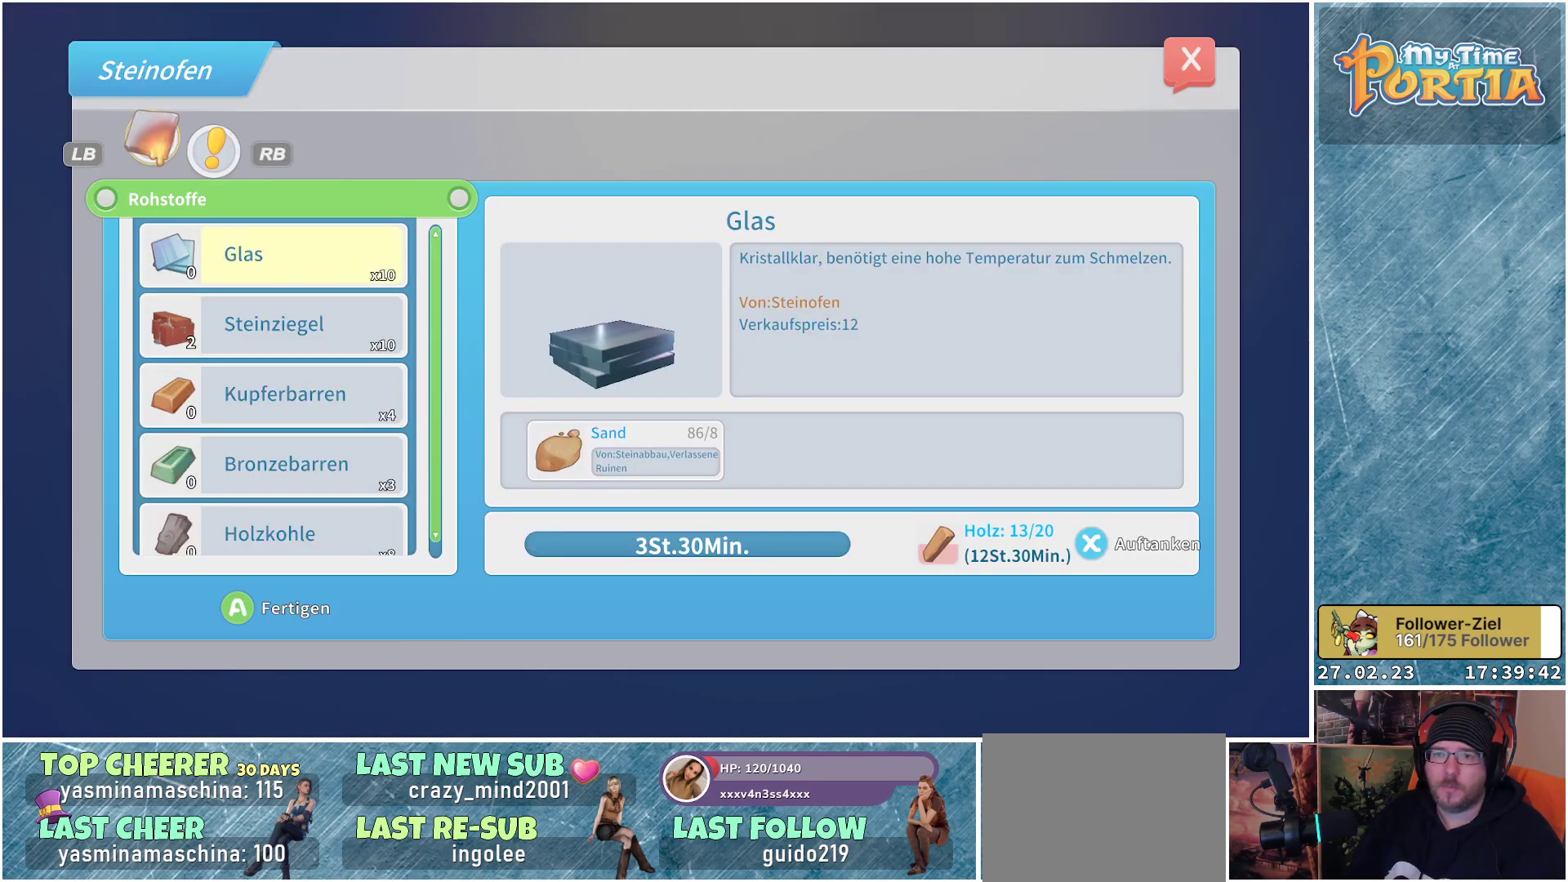
{"buttons": [], "left_stick": "center", "right_stick": "center", "events": [[200, "DPAD_DOWN", "down"], [300, "DPAD_DOWN", "up"]]}
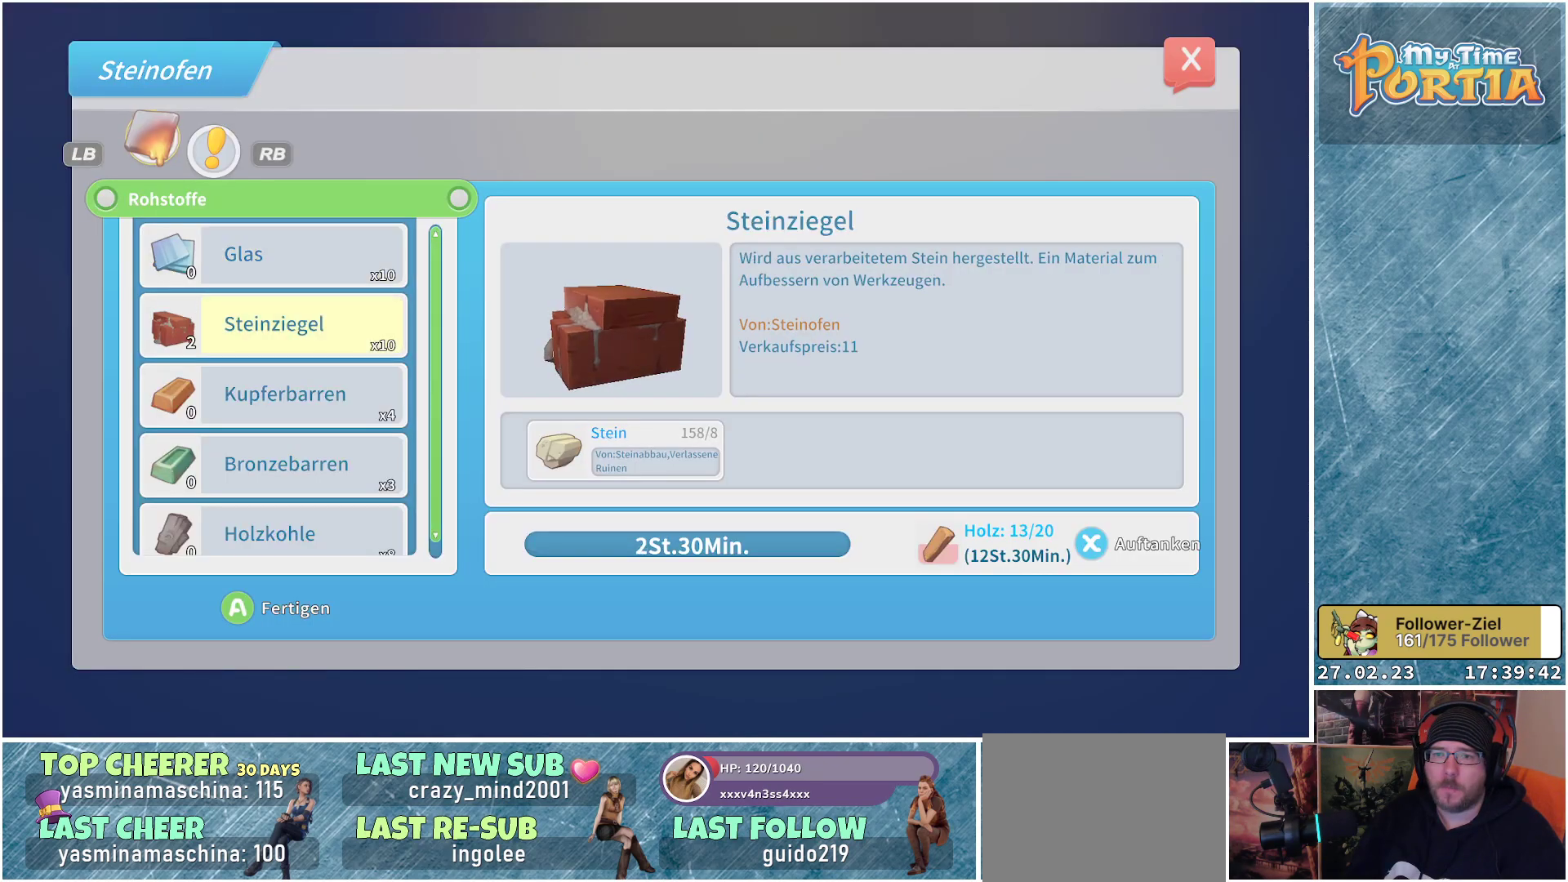
{"buttons": [], "left_stick": "center", "right_stick": "center", "events": [[350, "DPAD_UP", "down"], [417, "DPAD_UP", "up"]]}
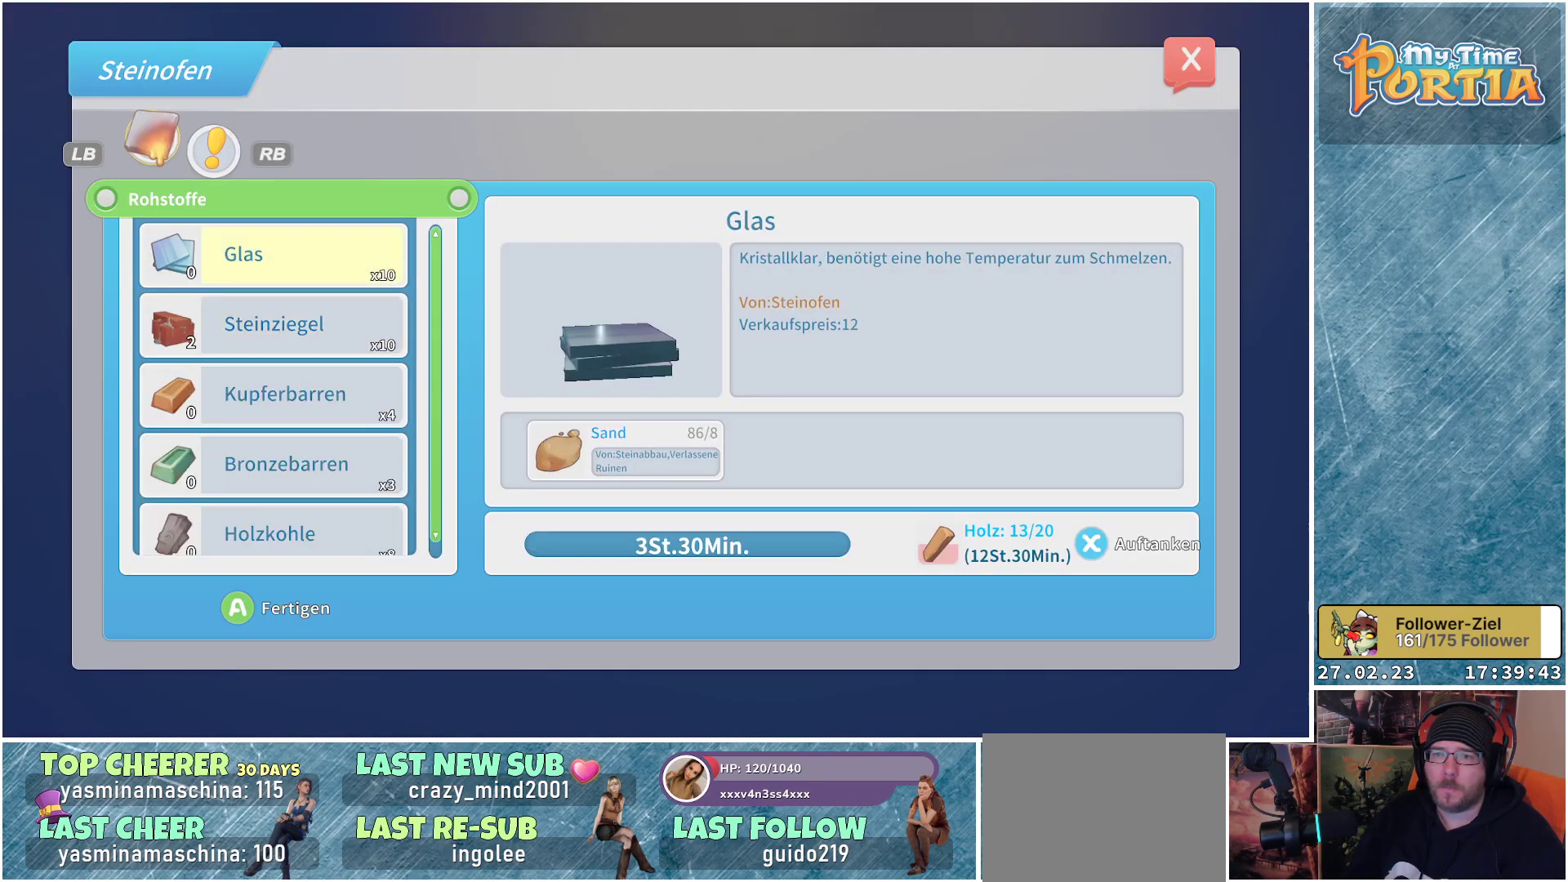
{"buttons": [], "left_stick": "center", "right_stick": "center", "events": [[100, "DPAD_DOWN", "down"], [183, "DPAD_DOWN", "up"], [266, "DPAD_DOWN", "down"], [367, "DPAD_DOWN", "up"]]}
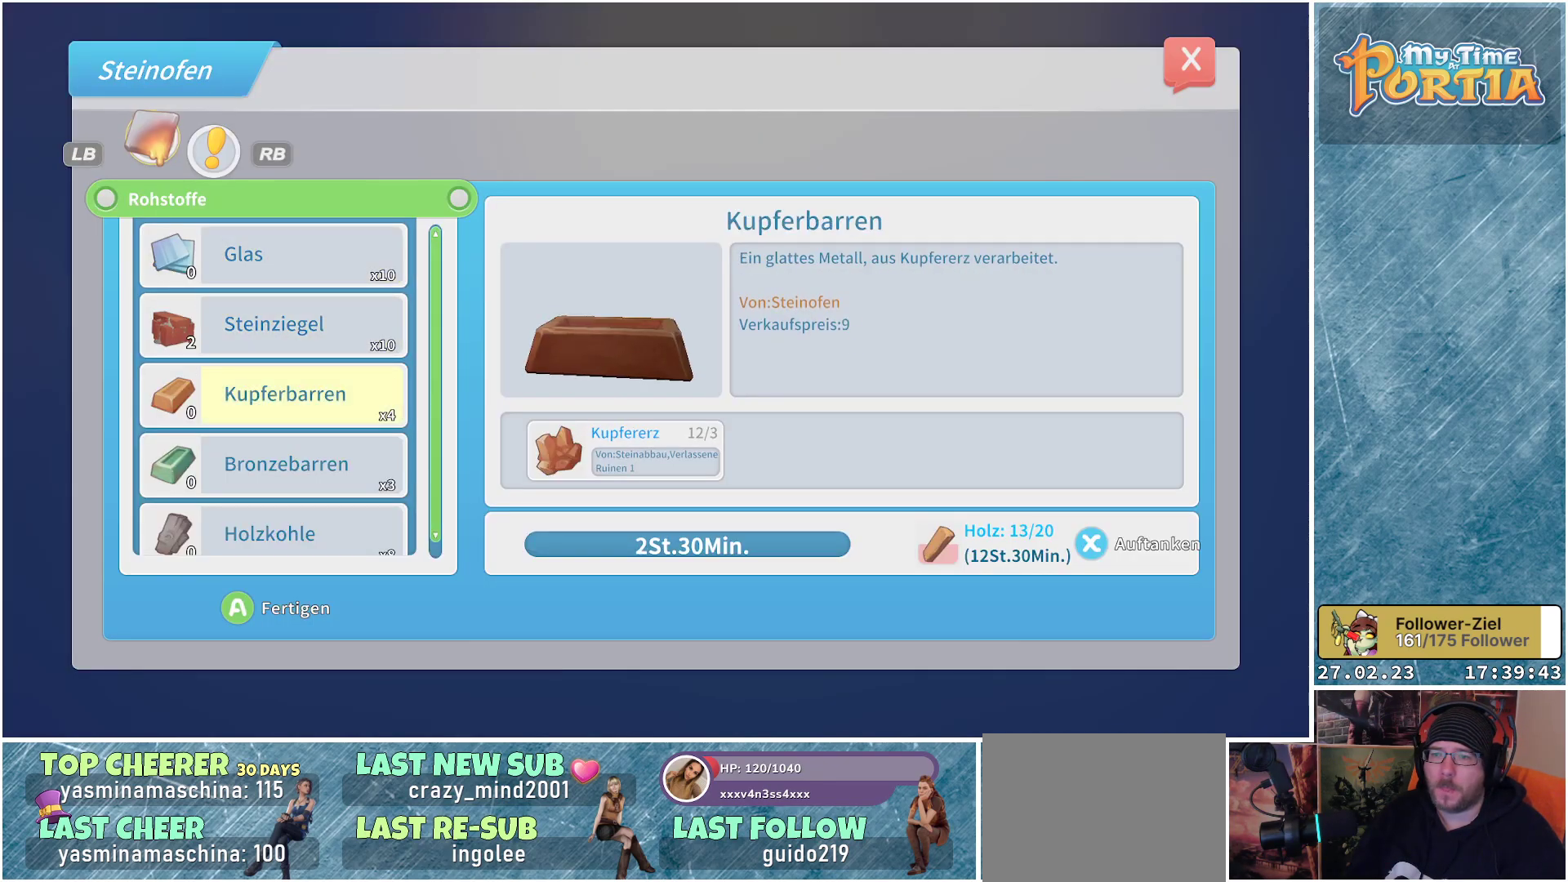
{"buttons": [], "left_stick": "center", "right_stick": "center", "events": [[400, "A", "down"], [467, "A", "up"]]}
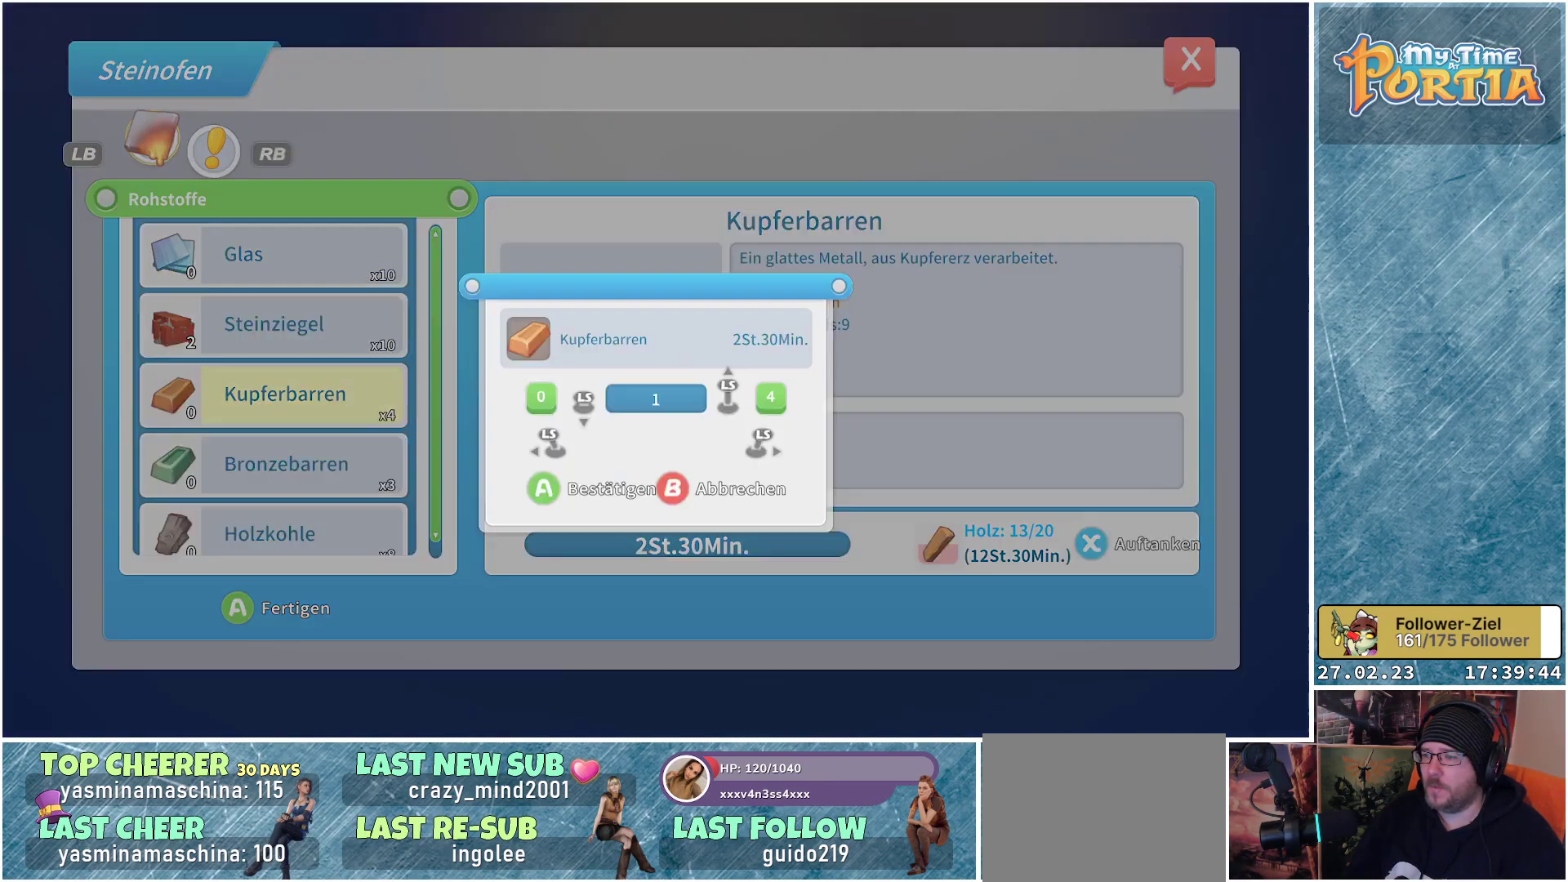
{"buttons": [], "left_stick": "center", "right_stick": "center", "events": []}
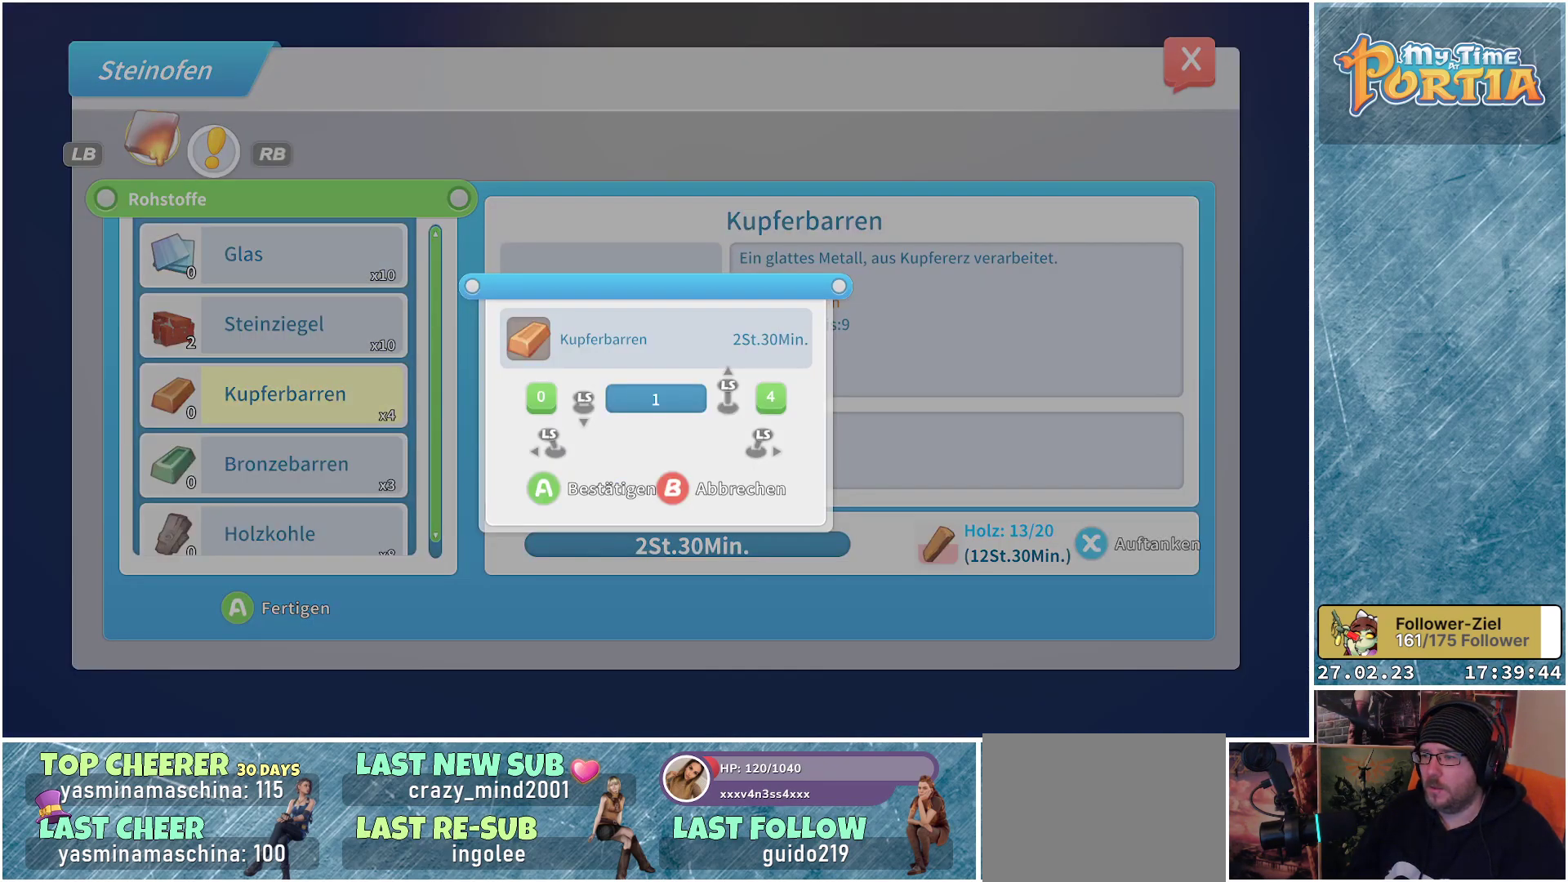
{"buttons": [], "left_stick": "center", "right_stick": "center", "events": []}
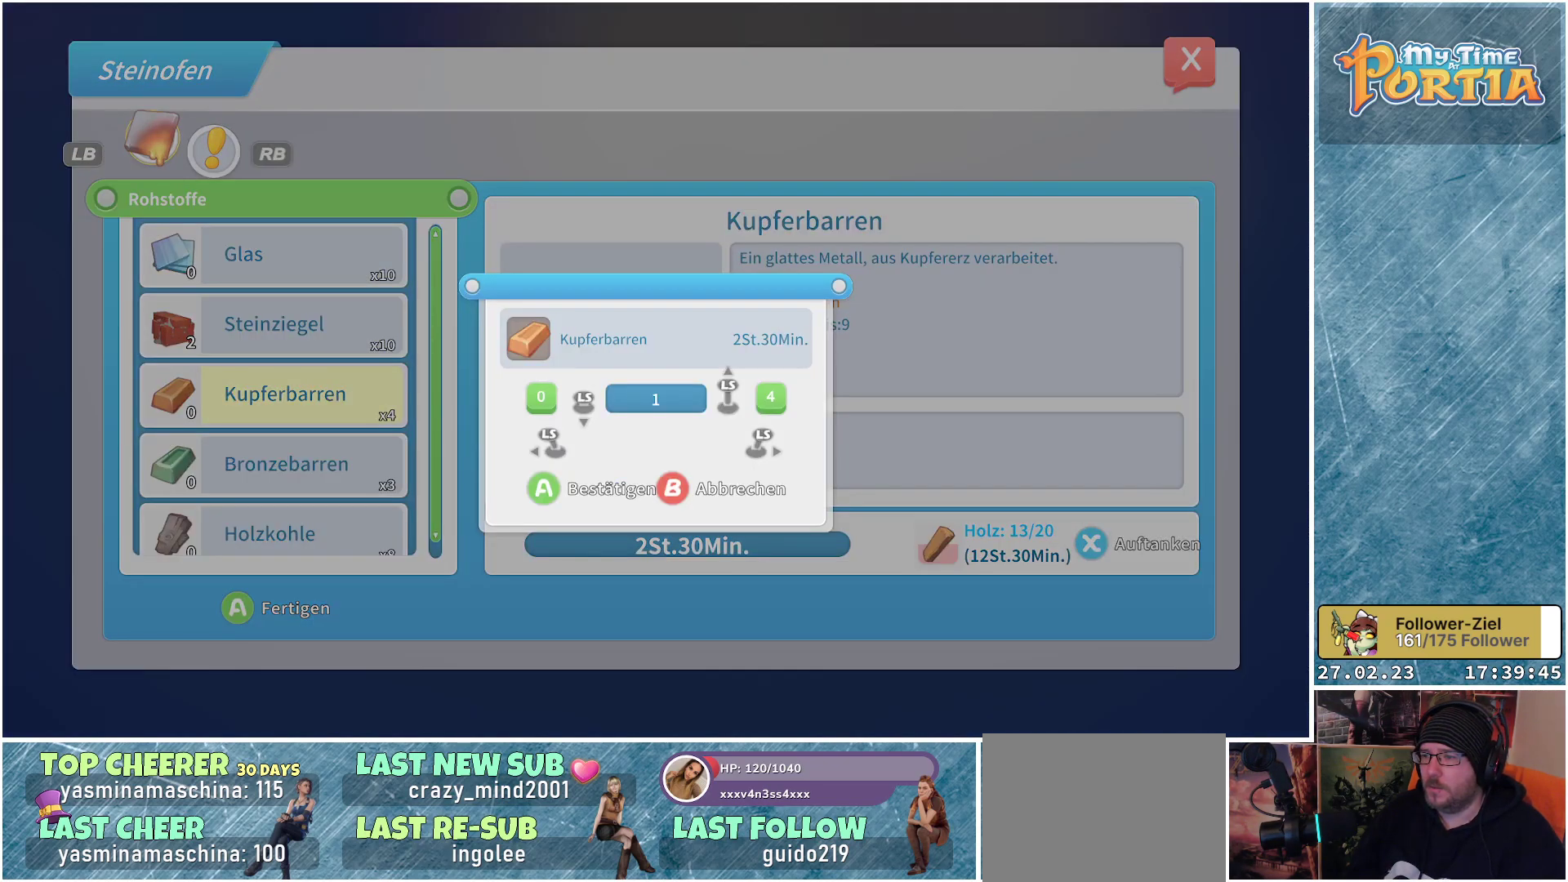
{"buttons": [], "left_stick": "up", "right_stick": "center", "events": [[183, "left_stick", "up"], [317, "left_stick", "center"], [417, "left_stick", "up"]]}
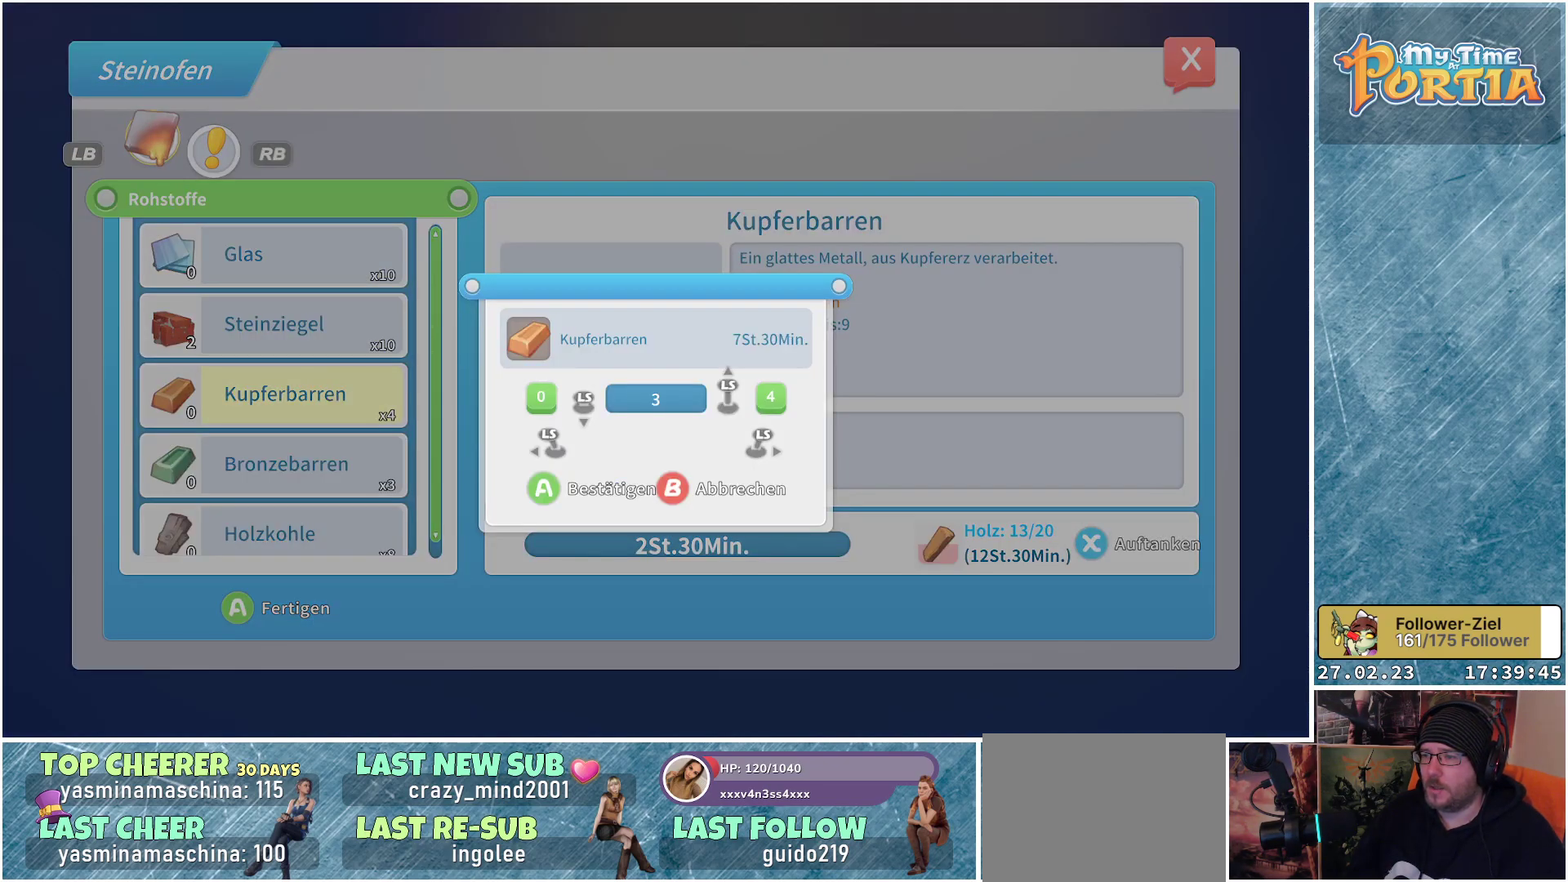
{"buttons": [], "left_stick": "up", "right_stick": "center", "events": []}
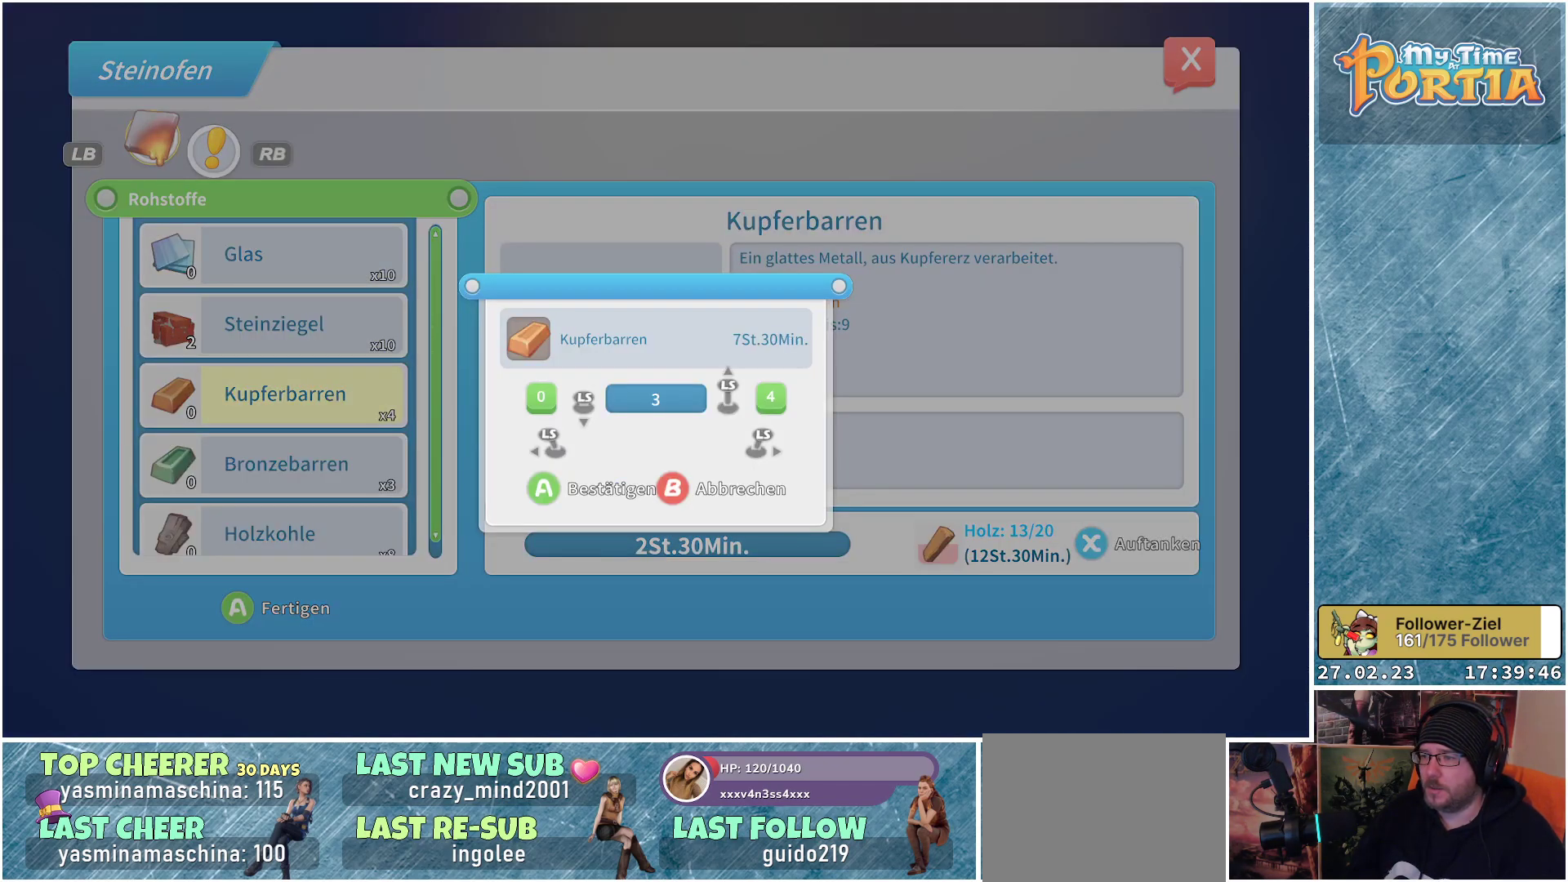
{"buttons": [], "left_stick": "up-right", "right_stick": "center", "events": [[150, "left_stick", "center"], [216, "left_stick", "right"], [367, "left_stick", "up-right"]]}